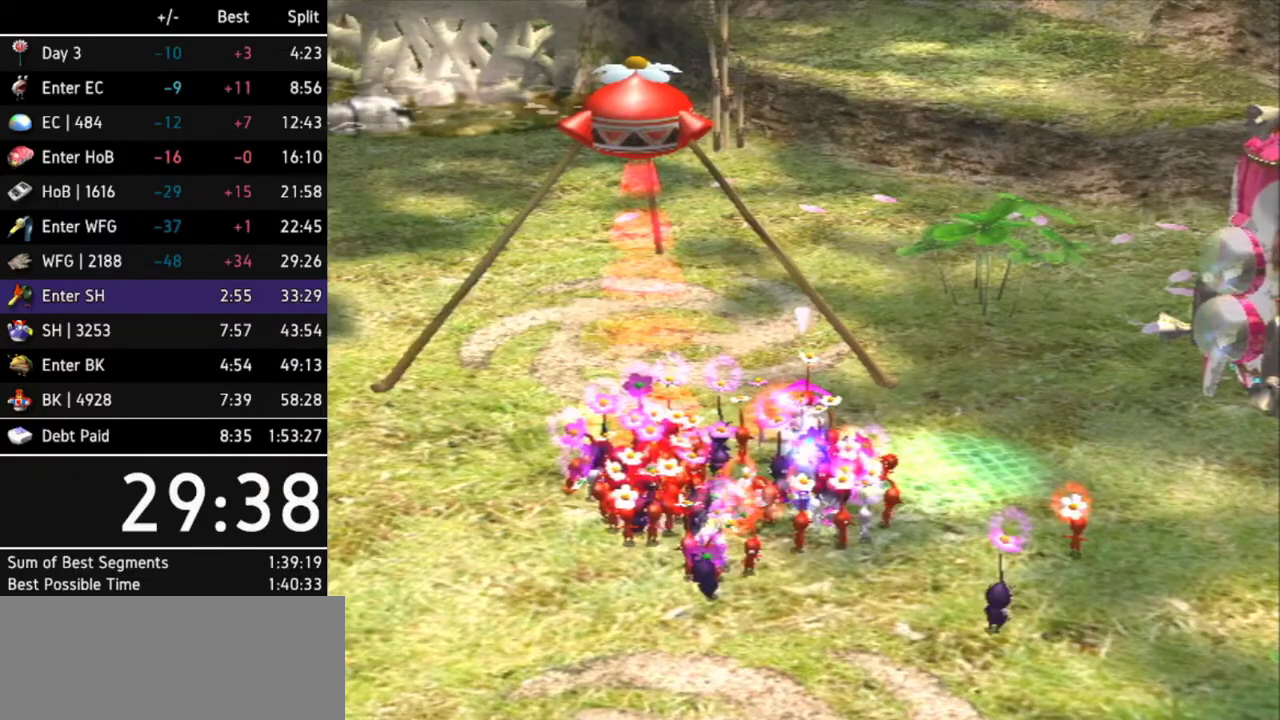
Gameplay with a controller (Nintendo layout); each line is a JSON object with the inputs held at the frame after it. "events" lists button and stick changes between this image and that frame as [ms after this image, input, new state], when the widget could be followed in between. Not read: L3 R3.
{"buttons": ["B"], "left_stick": "down-left", "right_stick": "center", "events": [[367, "B", "down"], [367, "left_stick", "left"], [433, "left_stick", "down-left"]]}
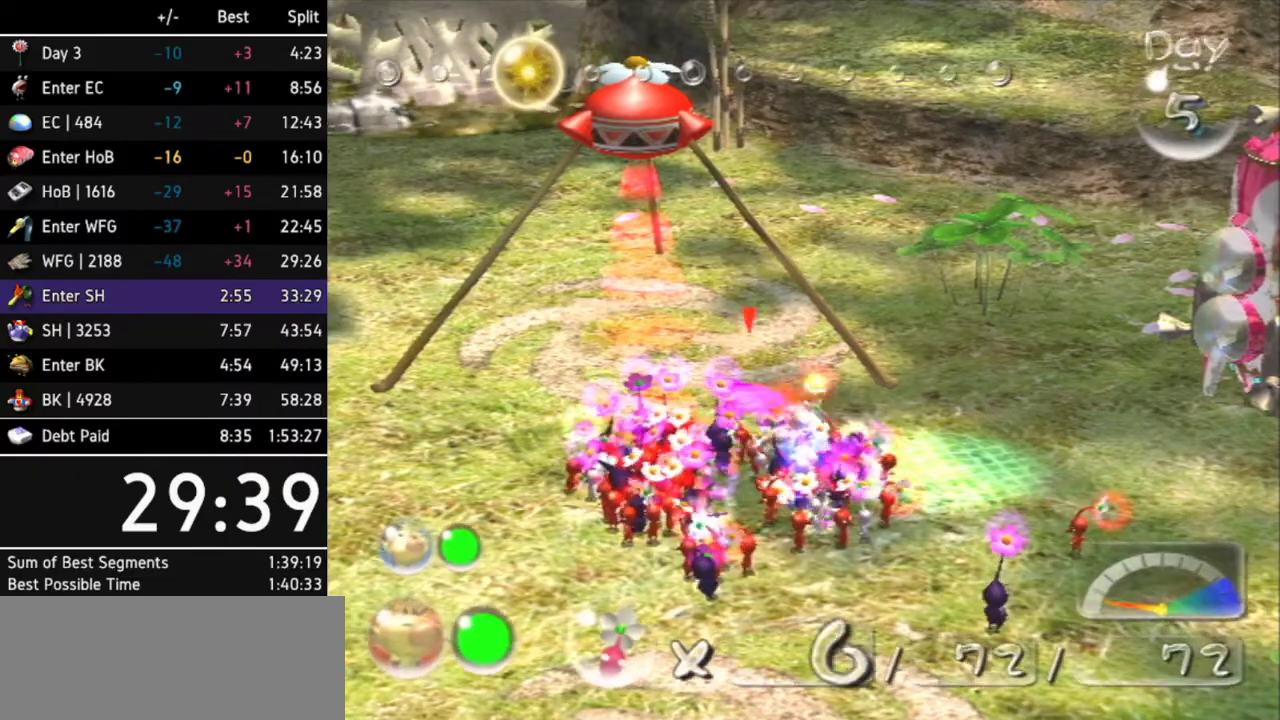
{"buttons": ["B"], "left_stick": "up-right", "right_stick": "center", "events": [[133, "left_stick", "down-right"], [300, "left_stick", "right"], [400, "left_stick", "up-right"]]}
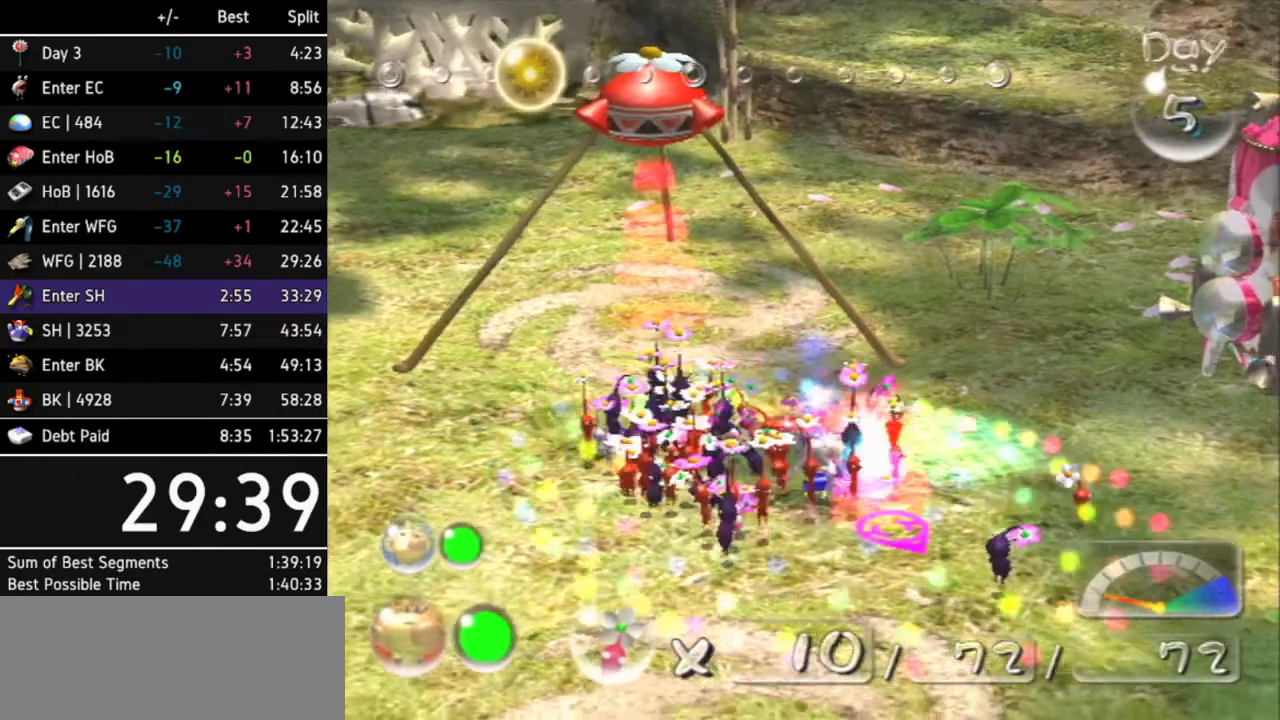
{"buttons": [], "left_stick": "up-right", "right_stick": "center", "events": [[133, "left_stick", "up"], [367, "left_stick", "up-right"], [433, "B", "up"]]}
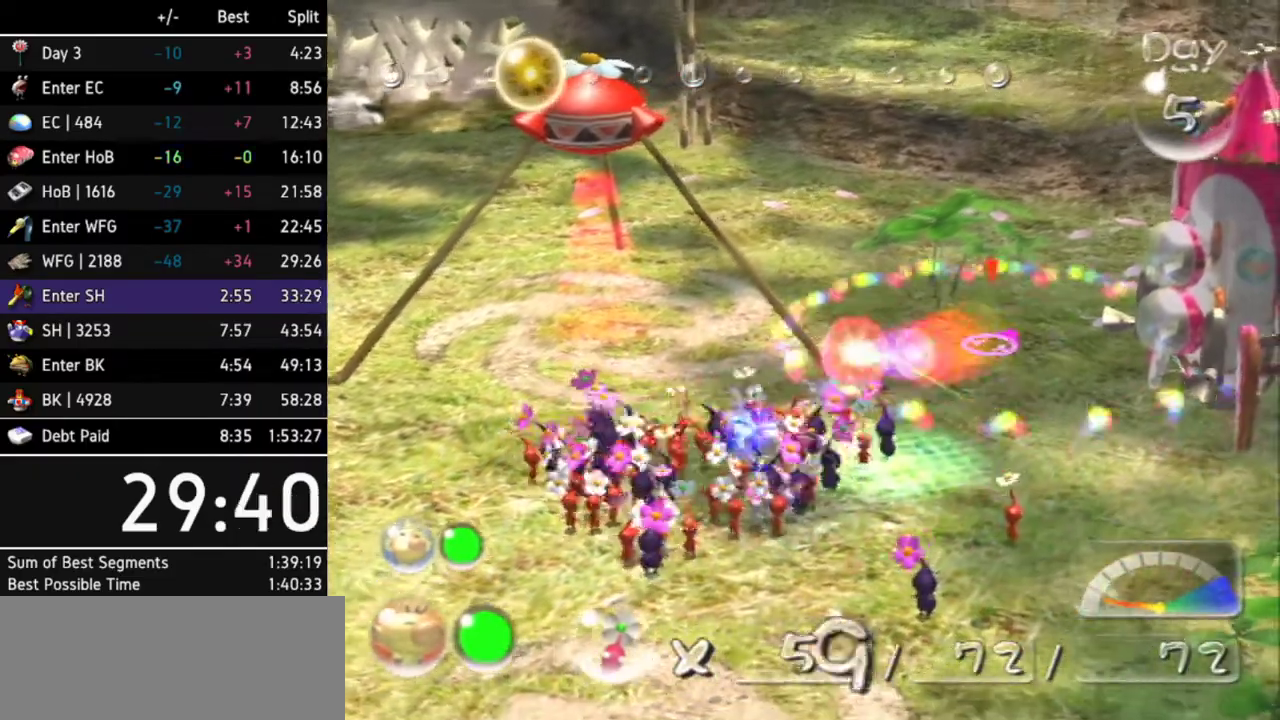
{"buttons": ["A", "Z"], "left_stick": "up", "right_stick": "center", "events": [[33, "left_stick", "up"], [133, "L1", "down"], [267, "L1", "up"], [367, "A", "down"], [467, "Z", "down"]]}
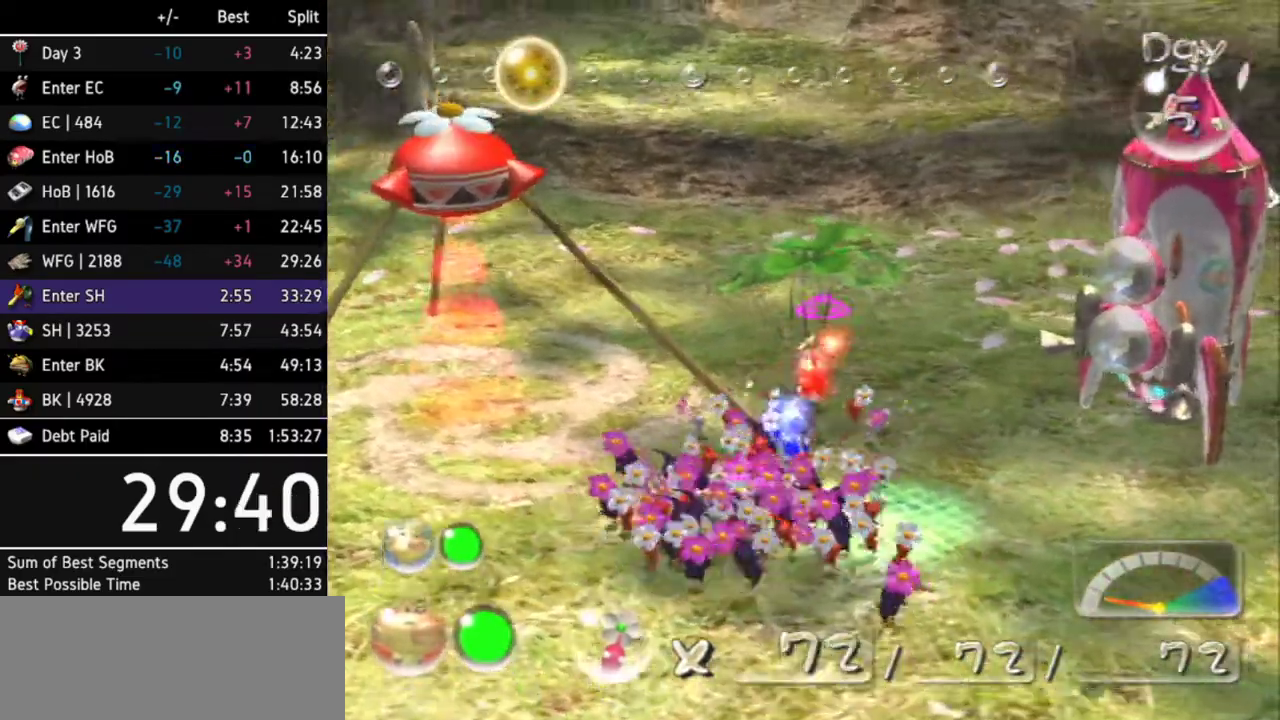
{"buttons": ["A"], "left_stick": "up", "right_stick": "center", "events": [[67, "Z", "up"]]}
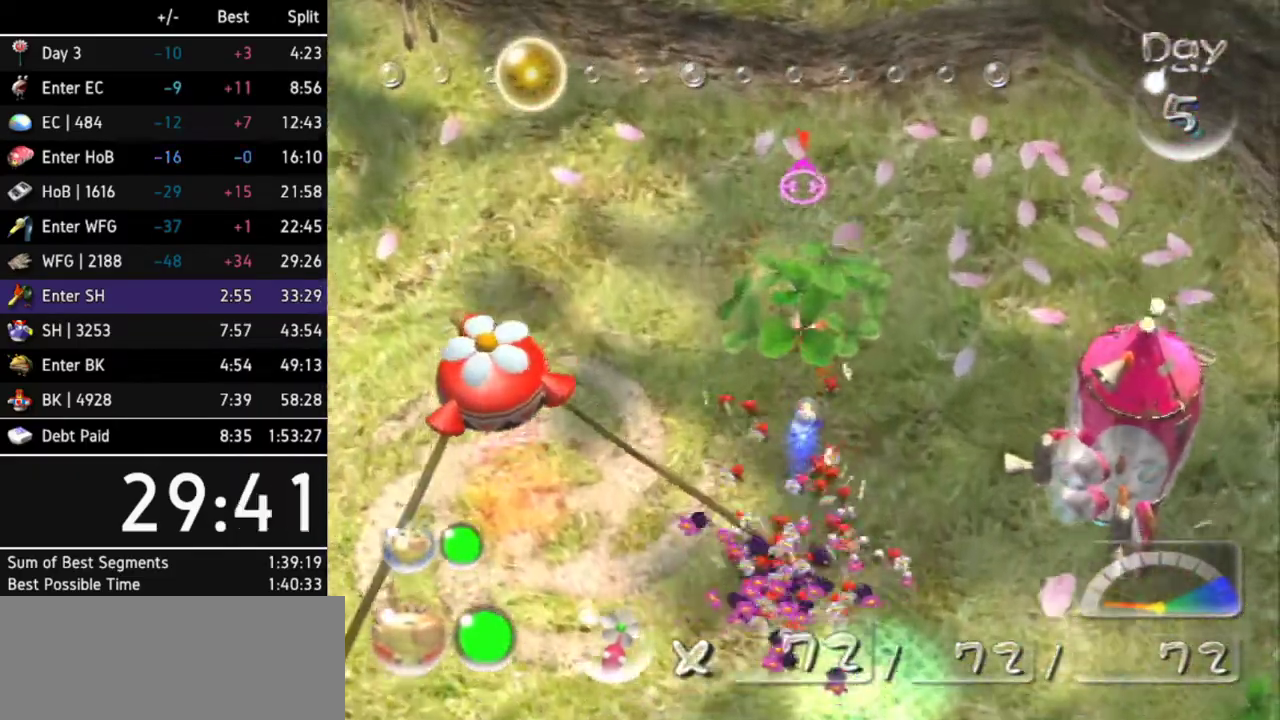
{"buttons": ["A"], "left_stick": "center", "right_stick": "center", "events": [[167, "DPAD_RIGHT", "down"], [300, "DPAD_RIGHT", "up"], [400, "left_stick", "center"]]}
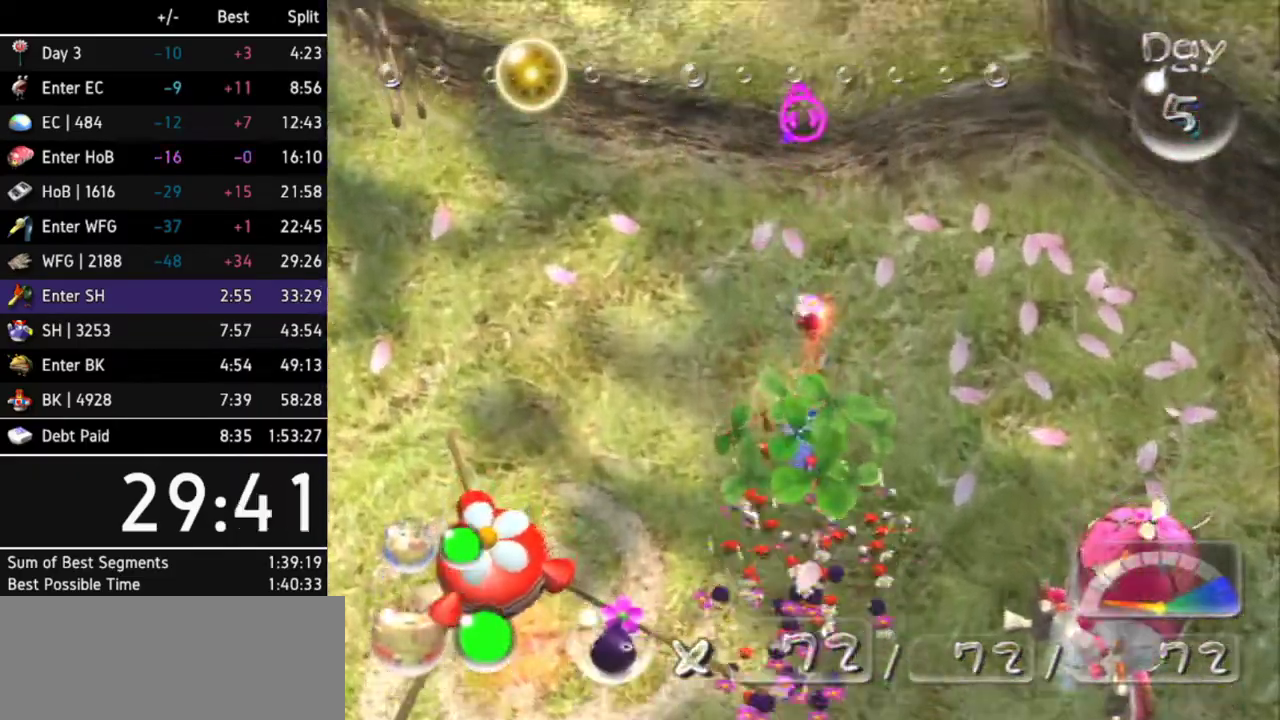
{"buttons": ["A"], "left_stick": "center", "right_stick": "center", "events": [[100, "left_stick", "up"], [400, "left_stick", "center"]]}
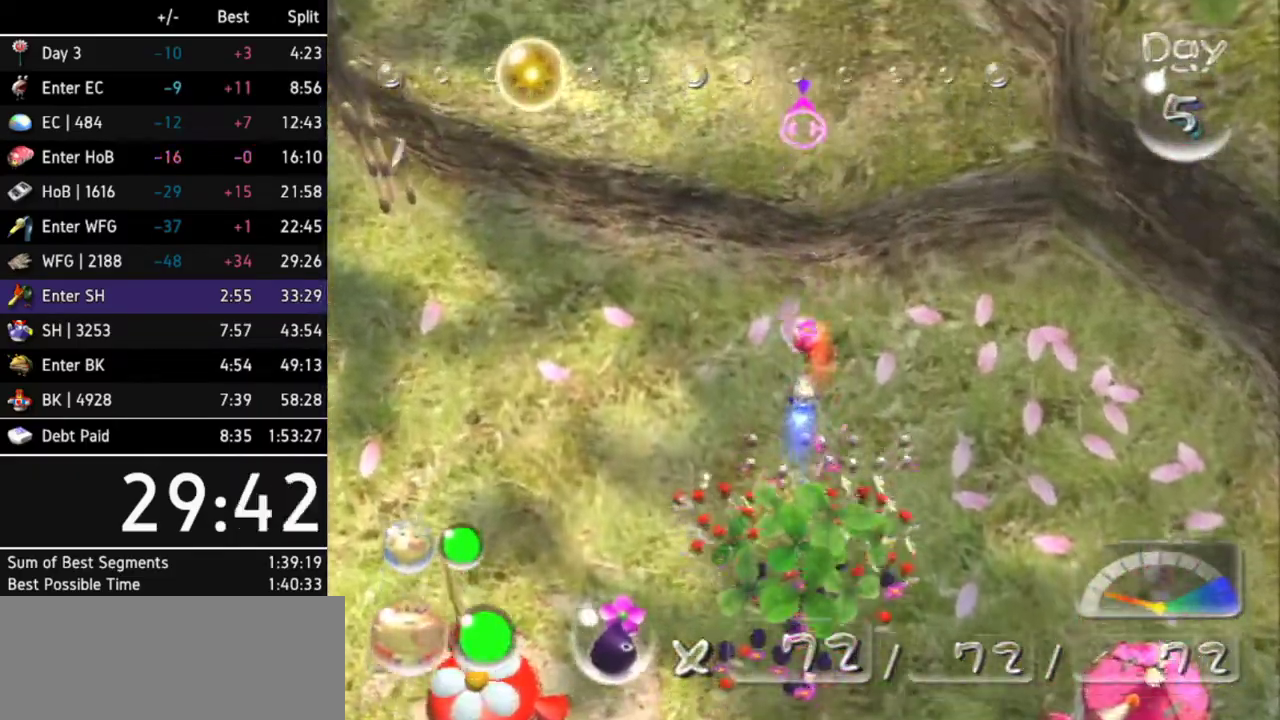
{"buttons": ["A"], "left_stick": "center", "right_stick": "center", "events": [[267, "left_stick", "up"], [367, "left_stick", "center"]]}
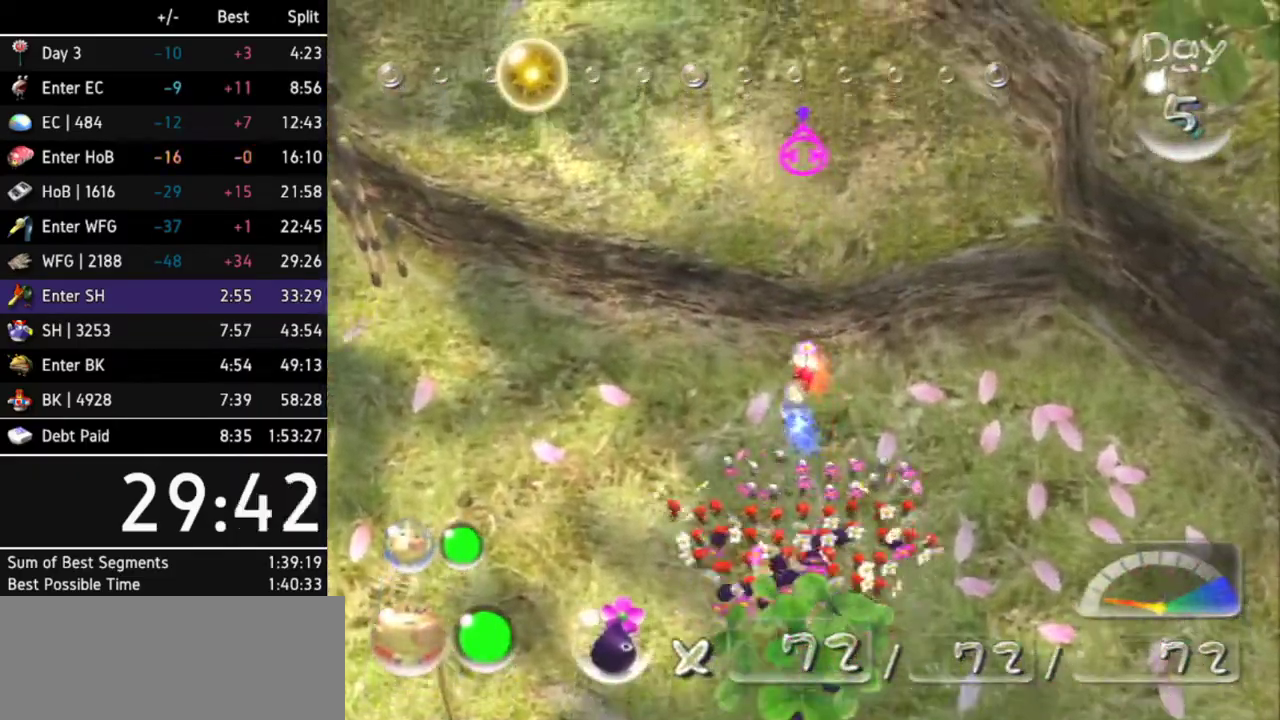
{"buttons": ["A"], "left_stick": "center", "right_stick": "center", "events": []}
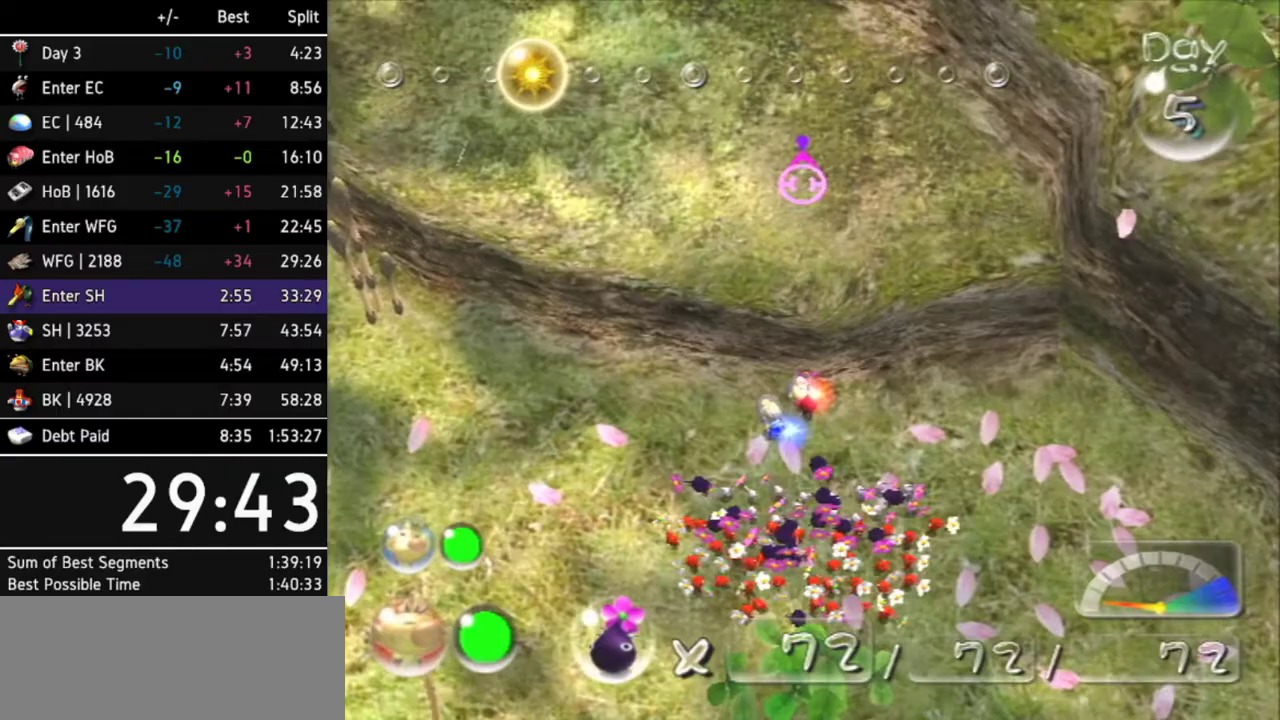
{"buttons": [], "left_stick": "center", "right_stick": "center", "events": [[300, "A", "up"], [367, "A", "down"], [433, "A", "up"]]}
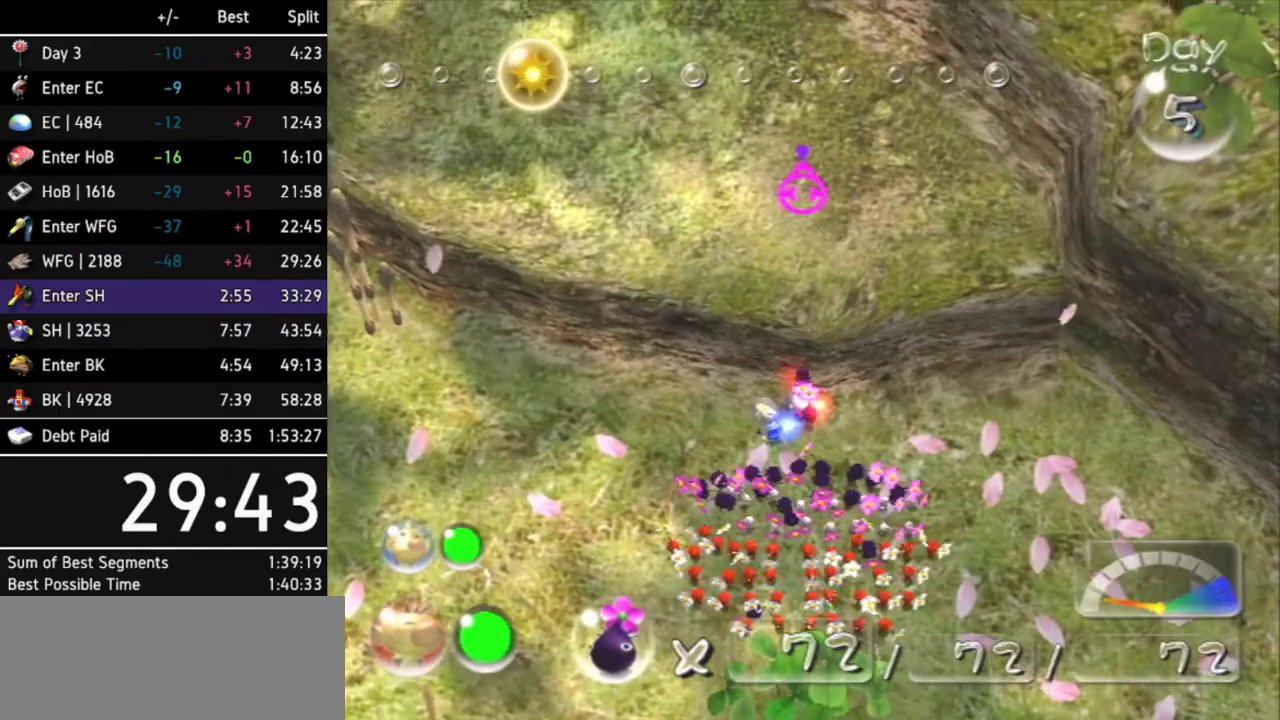
{"buttons": ["A"], "left_stick": "center", "right_stick": "center", "events": [[267, "A", "down"], [333, "DPAD_LEFT", "down"], [467, "DPAD_LEFT", "up"]]}
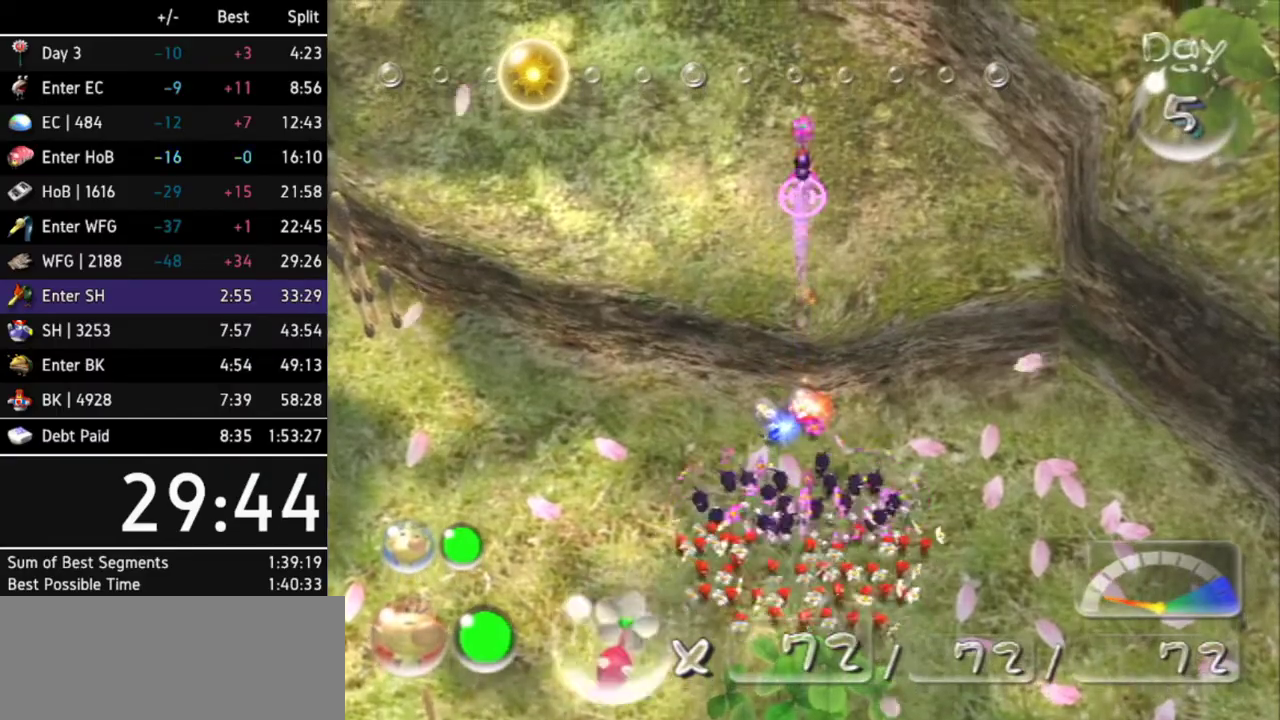
{"buttons": ["A"], "left_stick": "center", "right_stick": "center", "events": []}
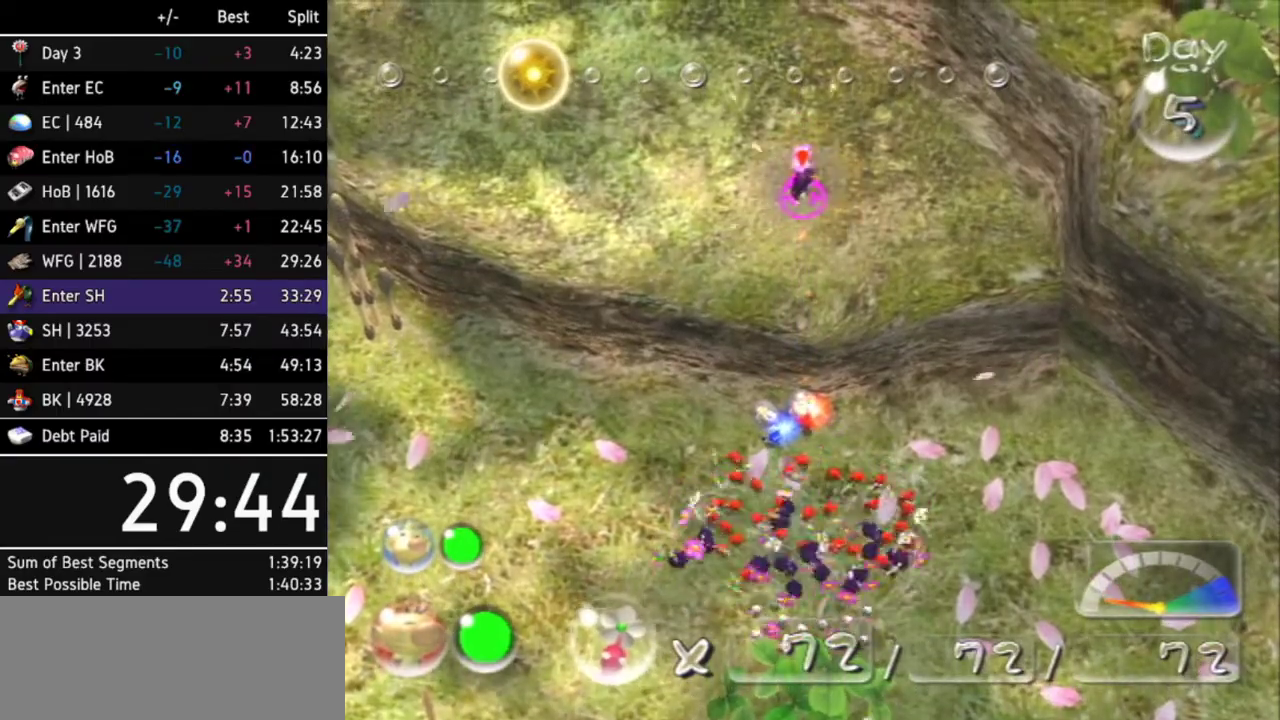
{"buttons": [], "left_stick": "left", "right_stick": "center", "events": [[233, "A", "up"], [300, "A", "down"], [367, "A", "up"], [433, "left_stick", "left"]]}
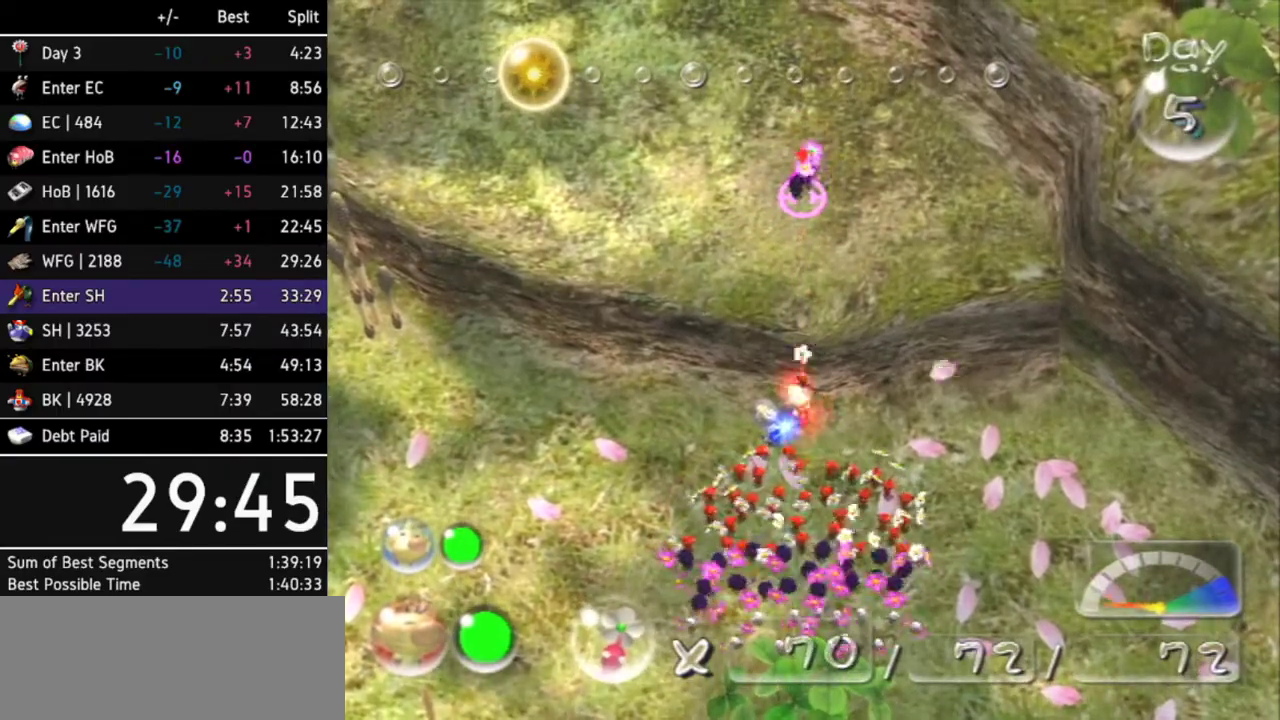
{"buttons": ["A"], "left_stick": "left", "right_stick": "center", "events": [[300, "A", "down"]]}
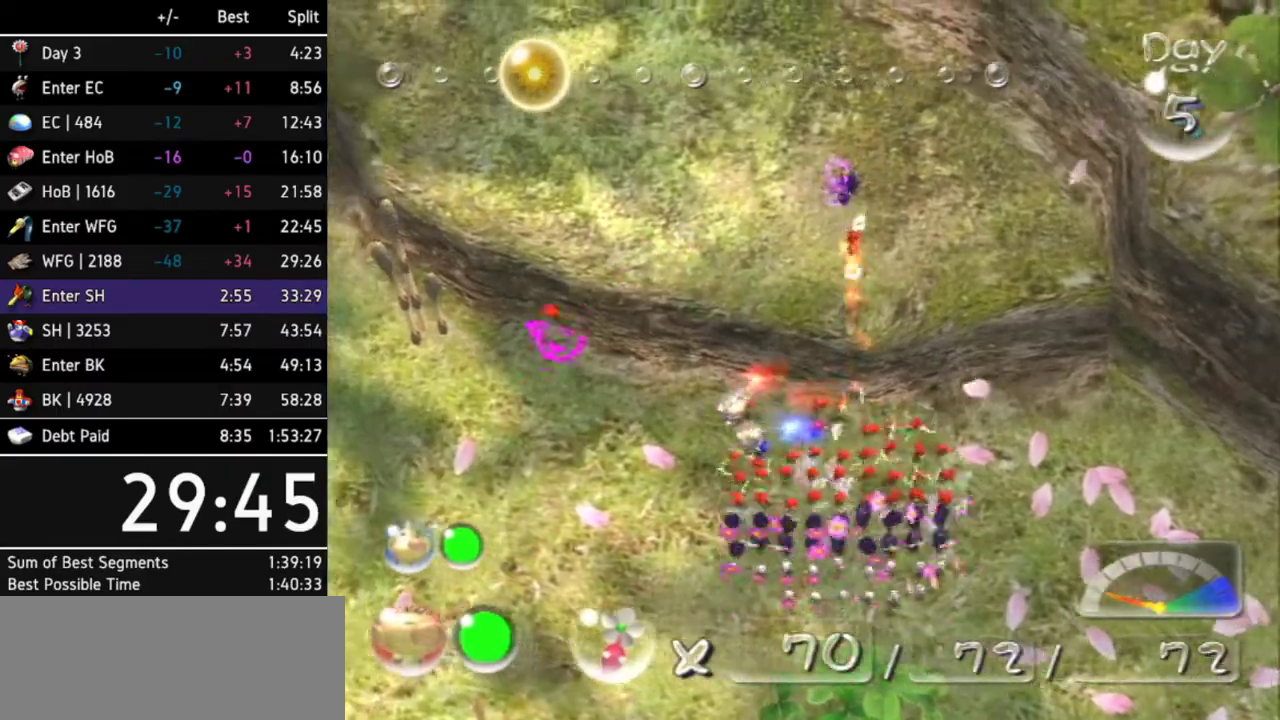
{"buttons": ["A"], "left_stick": "center", "right_stick": "center", "events": [[133, "left_stick", "up-left"], [400, "left_stick", "center"]]}
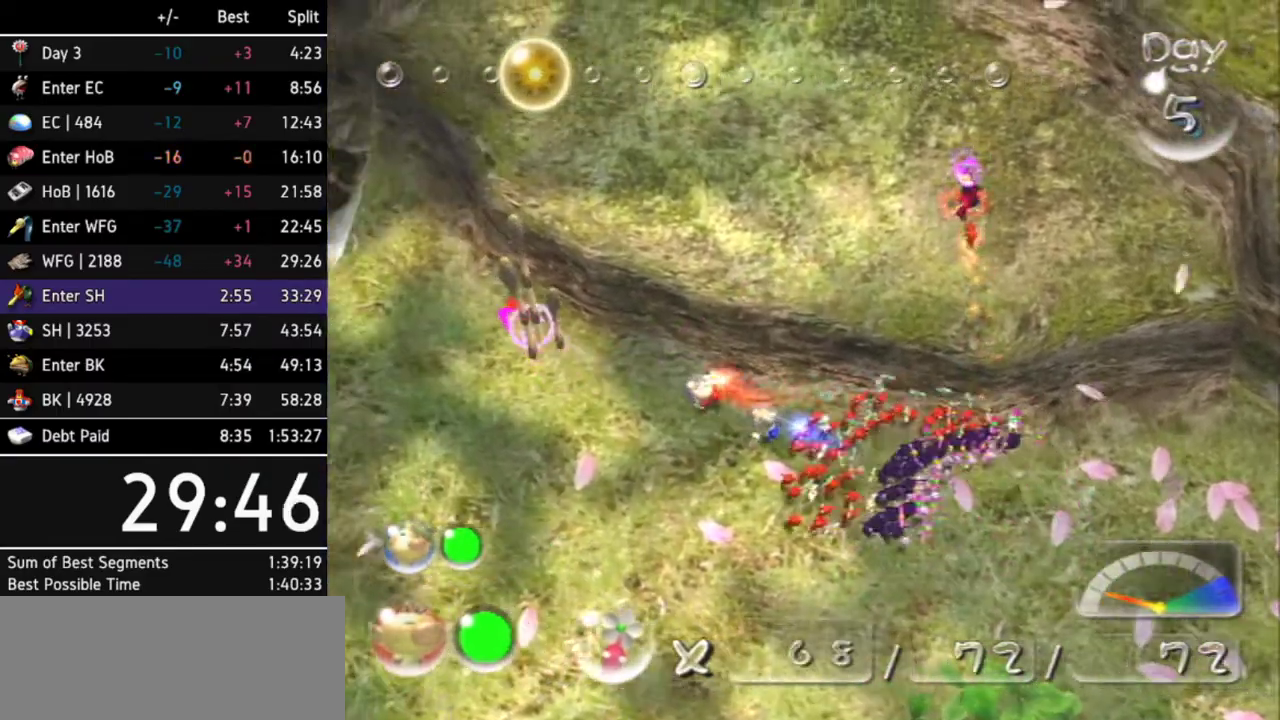
{"buttons": [], "left_stick": "down", "right_stick": "down", "events": [[167, "A", "up"], [333, "right_stick", "down"], [367, "left_stick", "down-right"], [433, "left_stick", "down"]]}
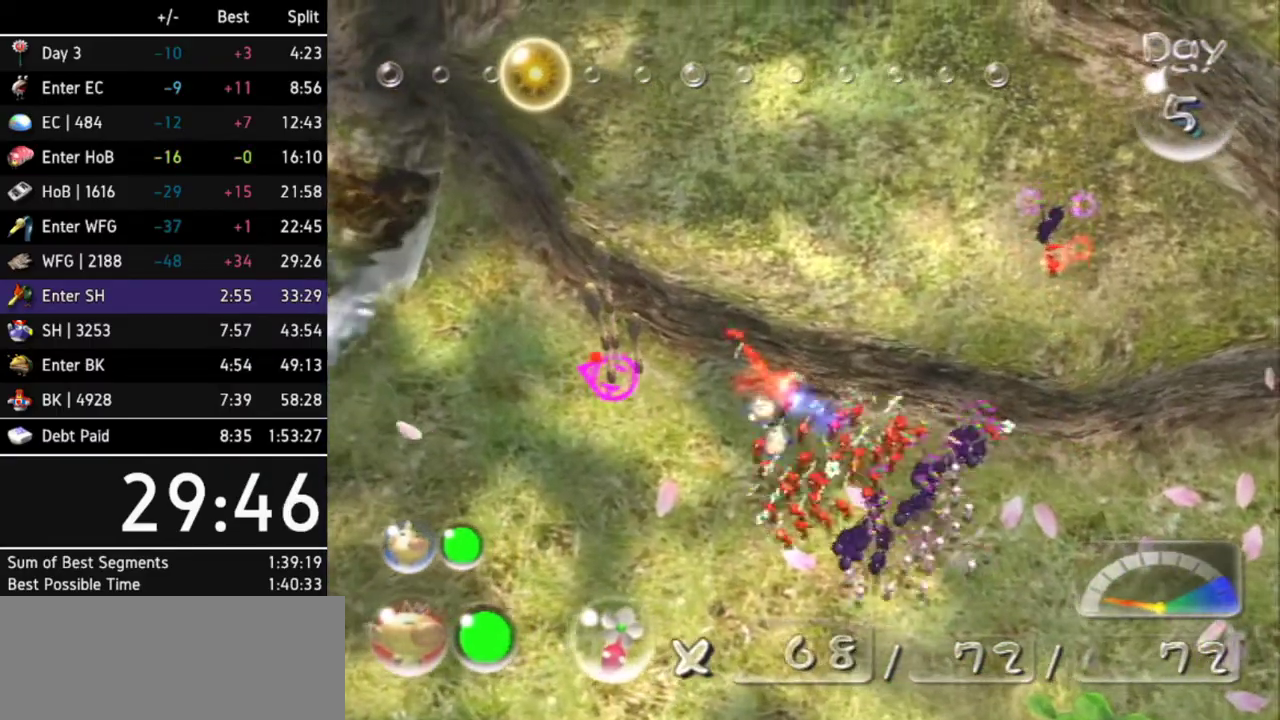
{"buttons": [], "left_stick": "center", "right_stick": "center", "events": [[300, "left_stick", "center"], [433, "right_stick", "center"]]}
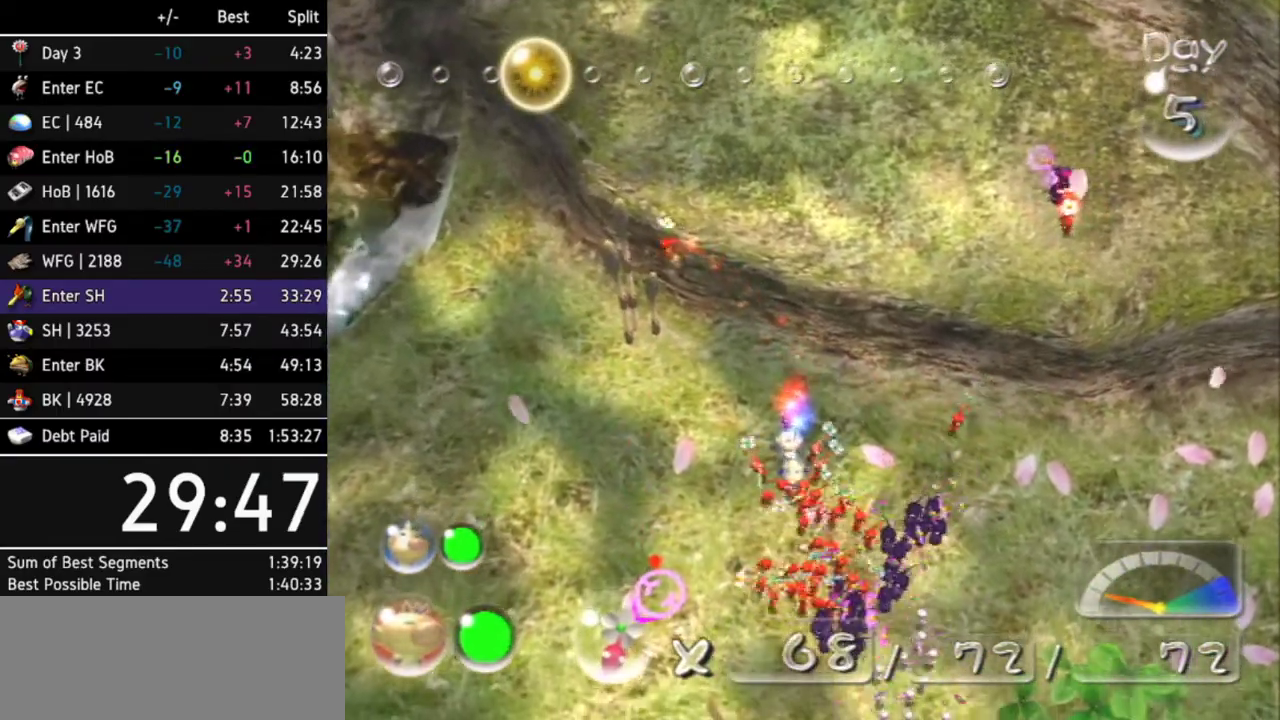
{"buttons": [], "left_stick": "up-left", "right_stick": "center", "events": [[33, "X", "down"], [33, "left_stick", "up"], [200, "X", "up"], [233, "left_stick", "up-left"]]}
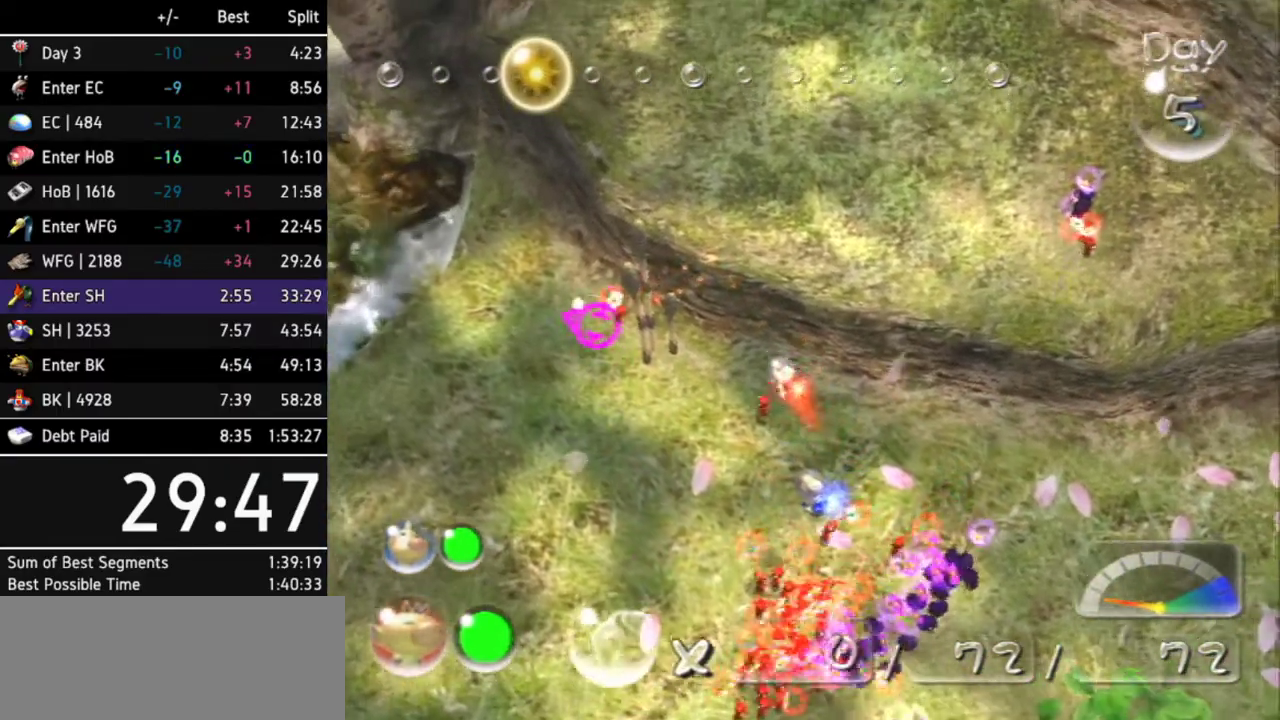
{"buttons": ["X"], "left_stick": "center", "right_stick": "center", "events": [[167, "left_stick", "left"], [433, "X", "down"], [433, "left_stick", "center"]]}
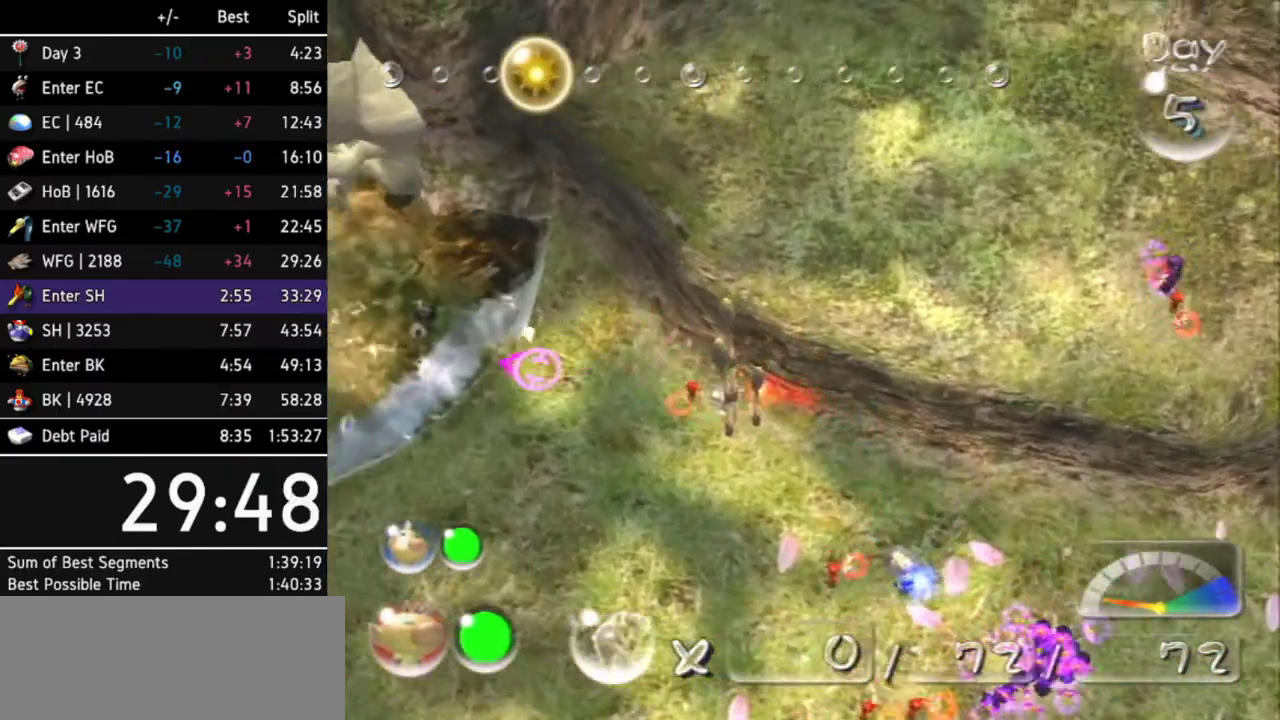
{"buttons": ["X"], "left_stick": "center", "right_stick": "center", "events": []}
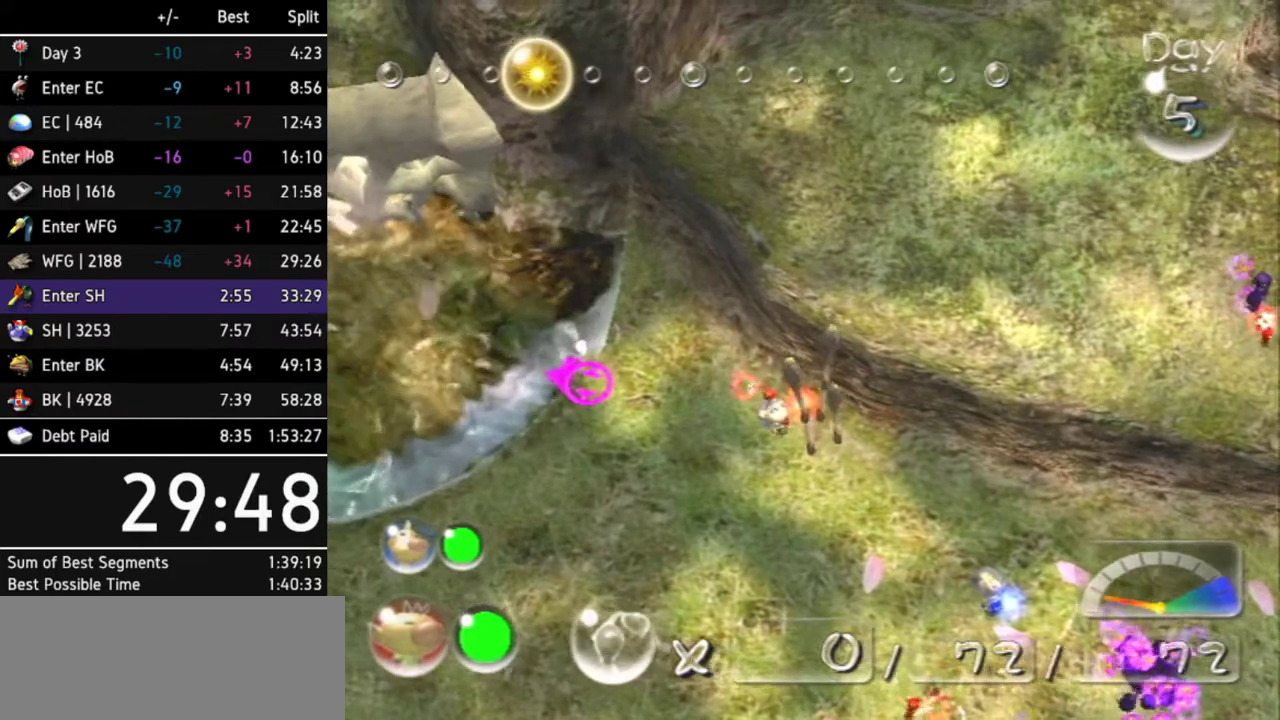
{"buttons": [], "left_stick": "center", "right_stick": "center", "events": [[300, "X", "up"]]}
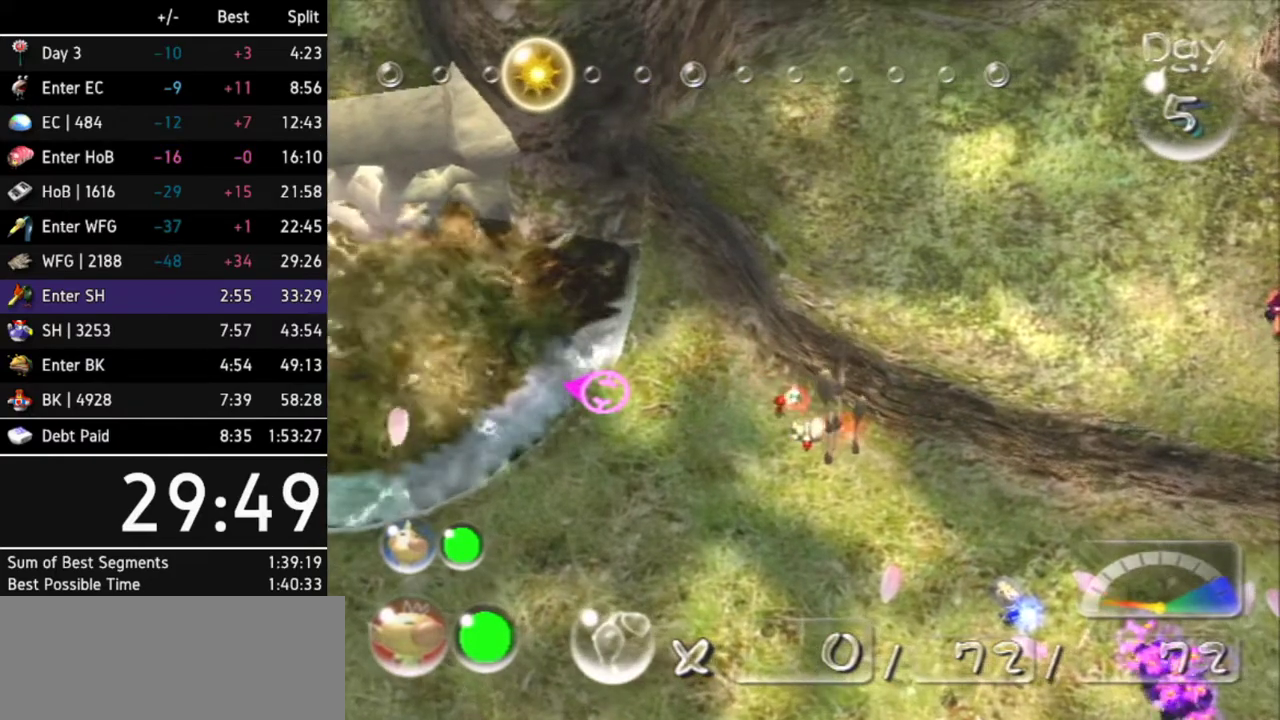
{"buttons": [], "left_stick": "center", "right_stick": "center", "events": []}
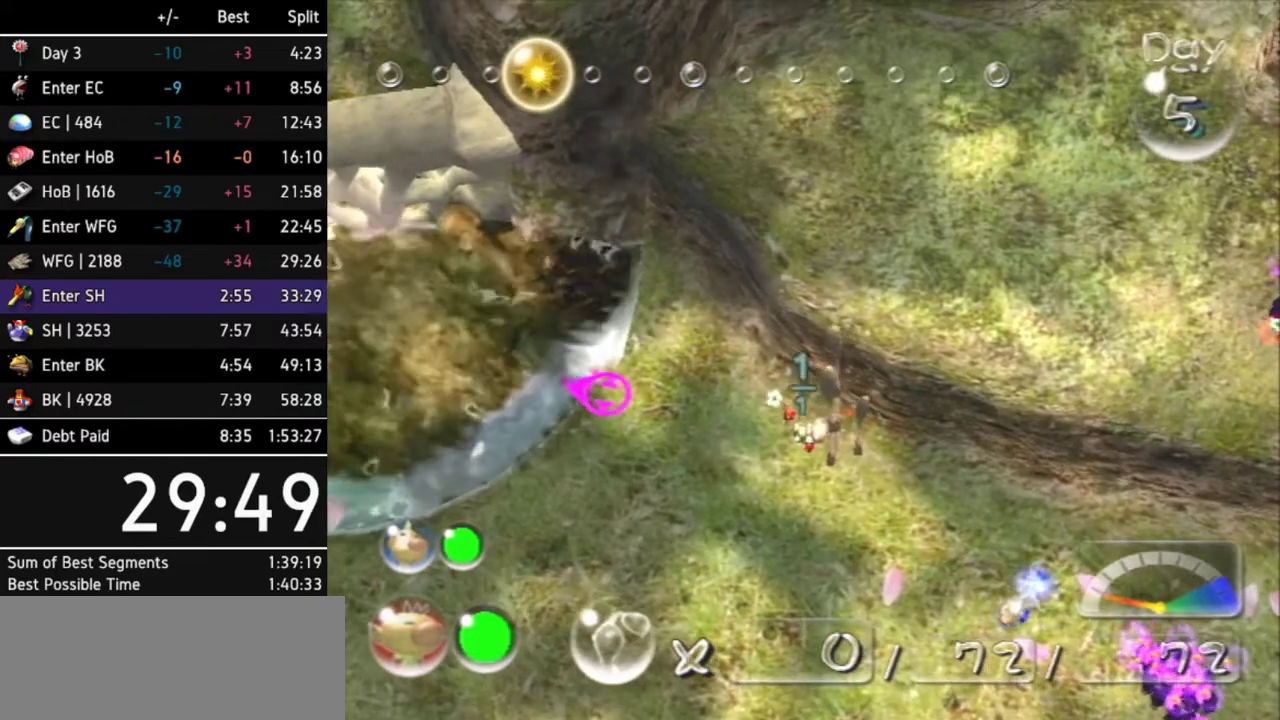
{"buttons": [], "left_stick": "center", "right_stick": "center", "events": []}
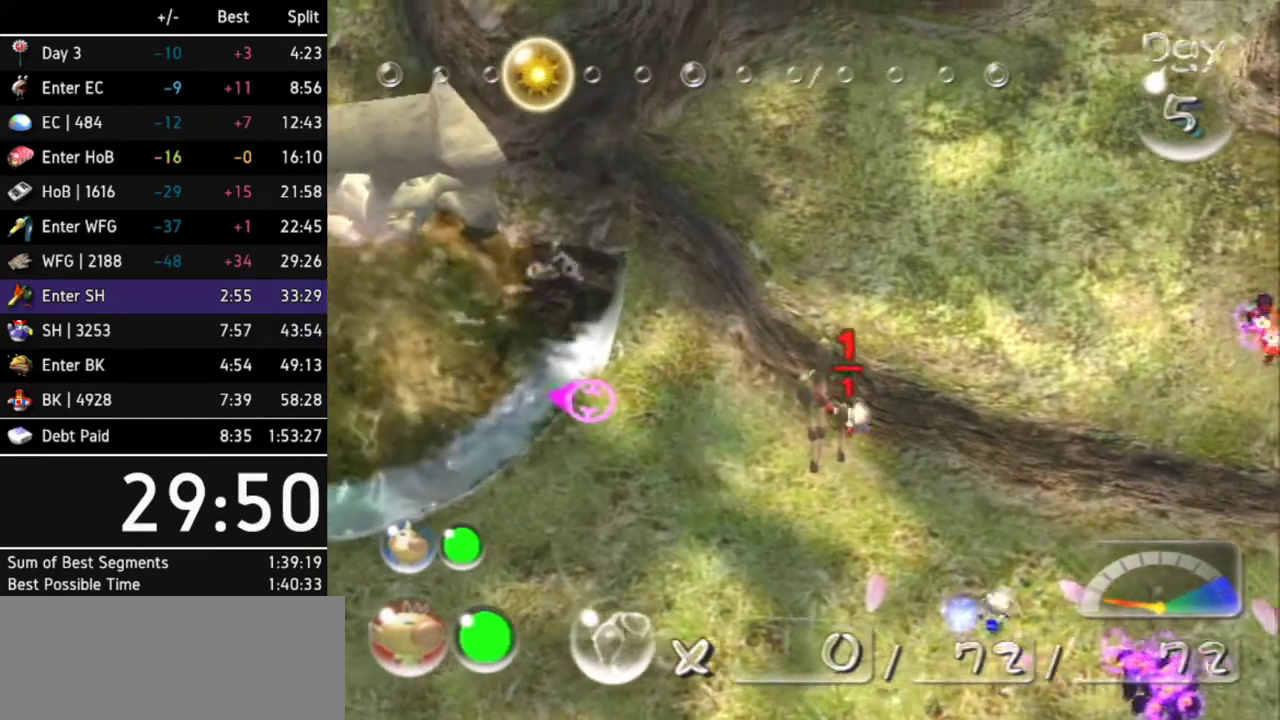
{"buttons": ["A"], "left_stick": "up-right", "right_stick": "center", "events": [[367, "A", "down"], [433, "left_stick", "up-right"]]}
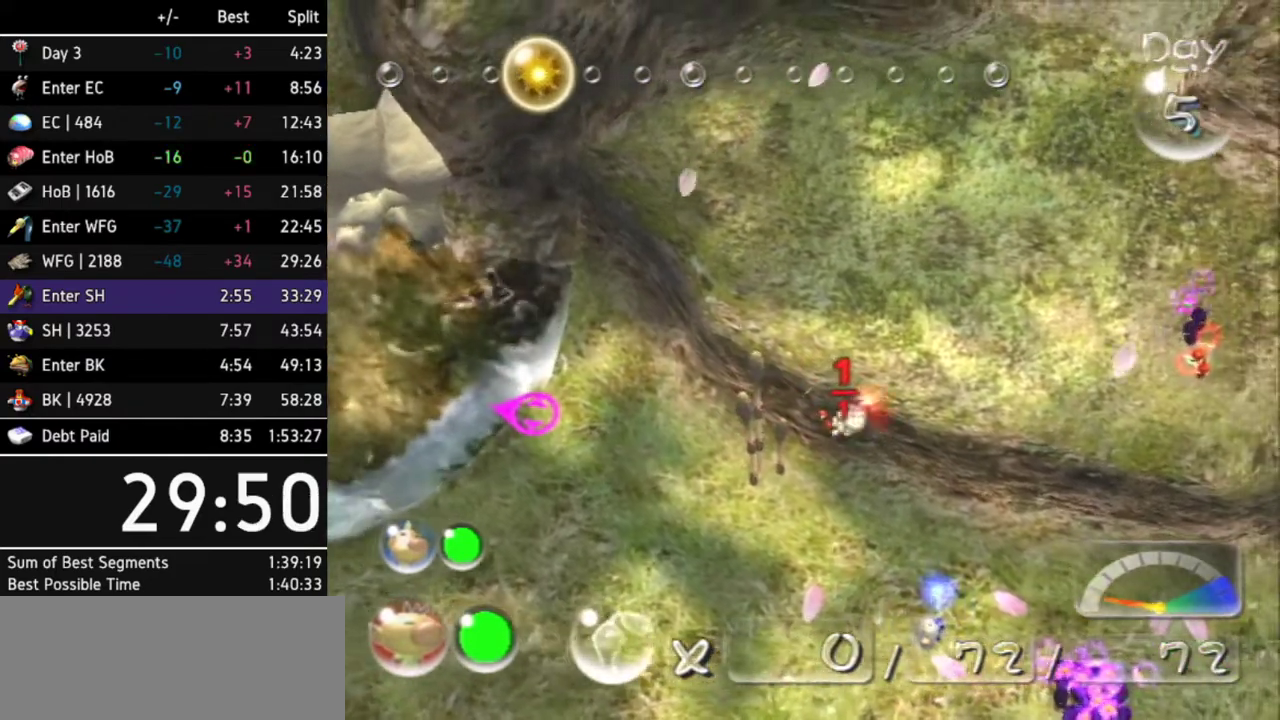
{"buttons": [], "left_stick": "up-left", "right_stick": "center", "events": [[33, "A", "up"], [167, "left_stick", "up"], [267, "left_stick", "up-left"]]}
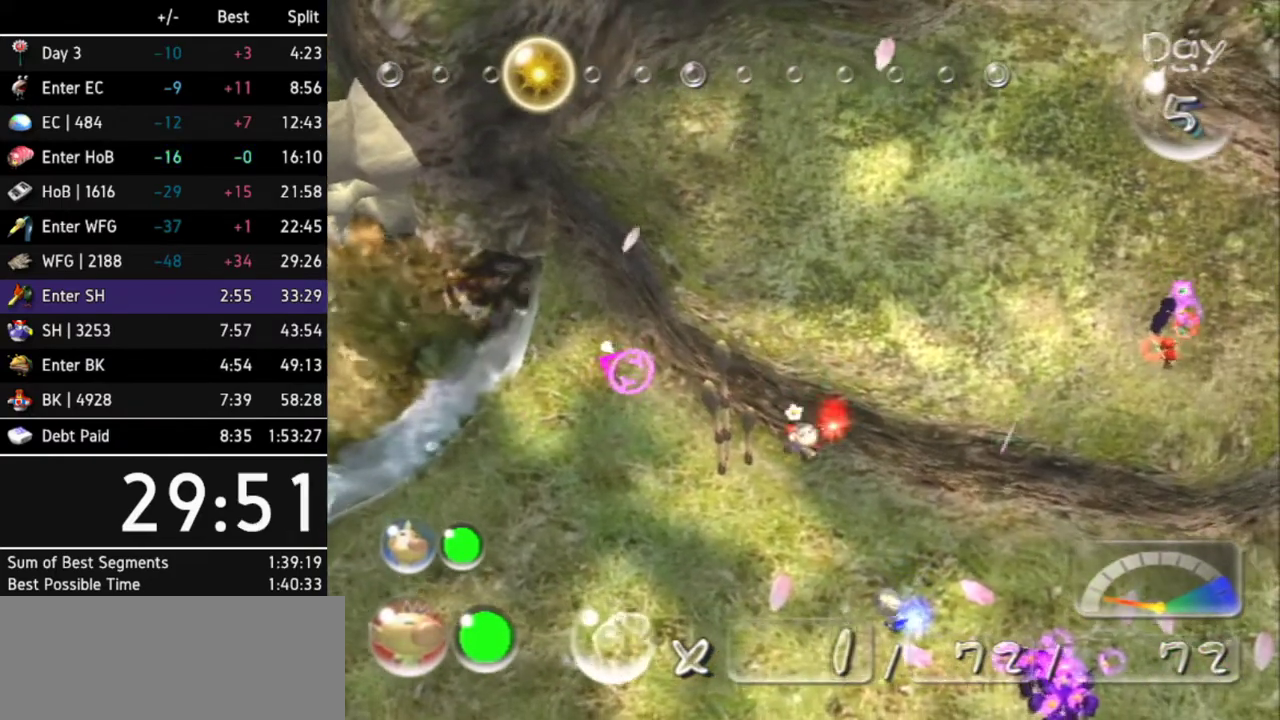
{"buttons": ["X"], "left_stick": "center", "right_stick": "center", "events": [[433, "X", "down"], [433, "left_stick", "center"]]}
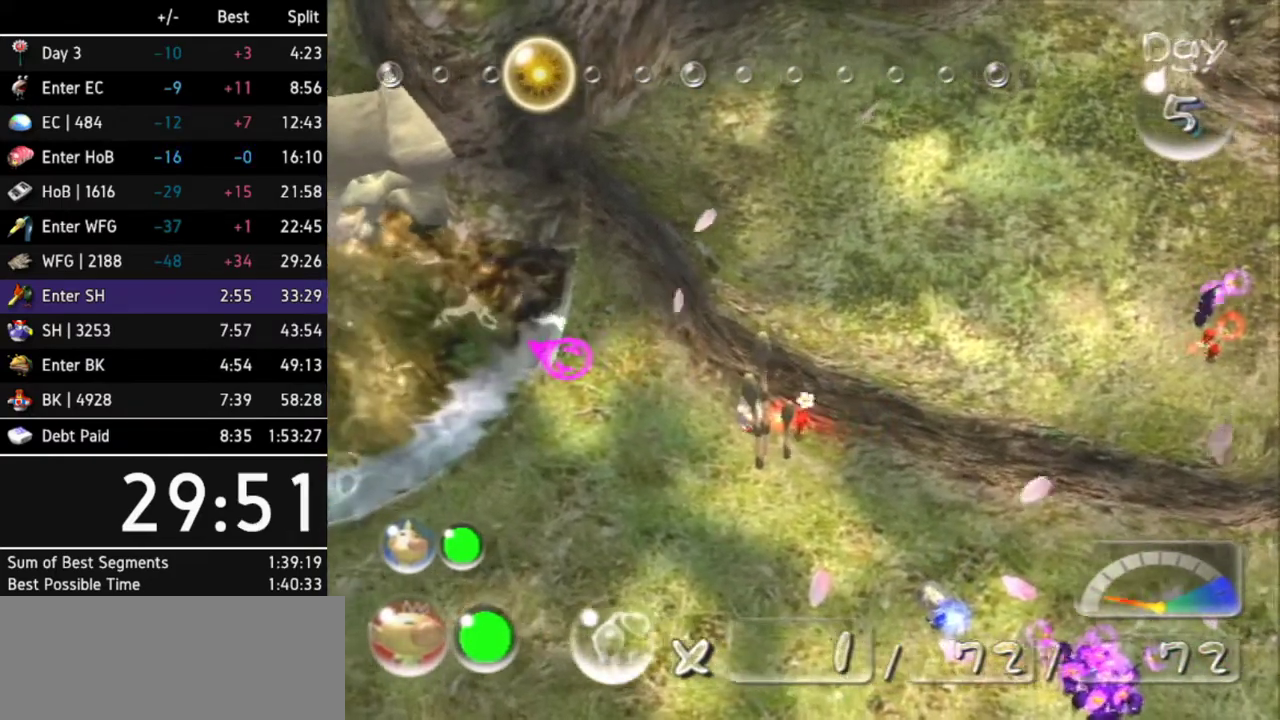
{"buttons": ["X"], "left_stick": "center", "right_stick": "center", "events": []}
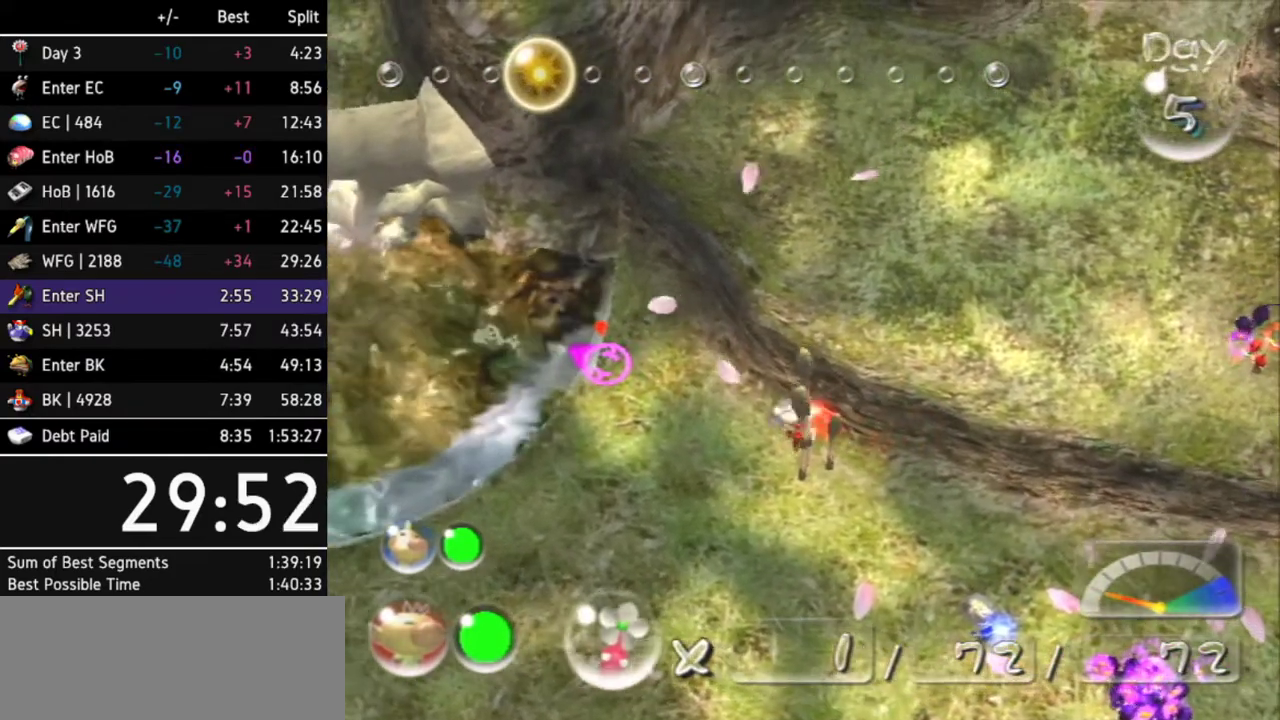
{"buttons": [], "left_stick": "center", "right_stick": "center", "events": [[267, "X", "up"]]}
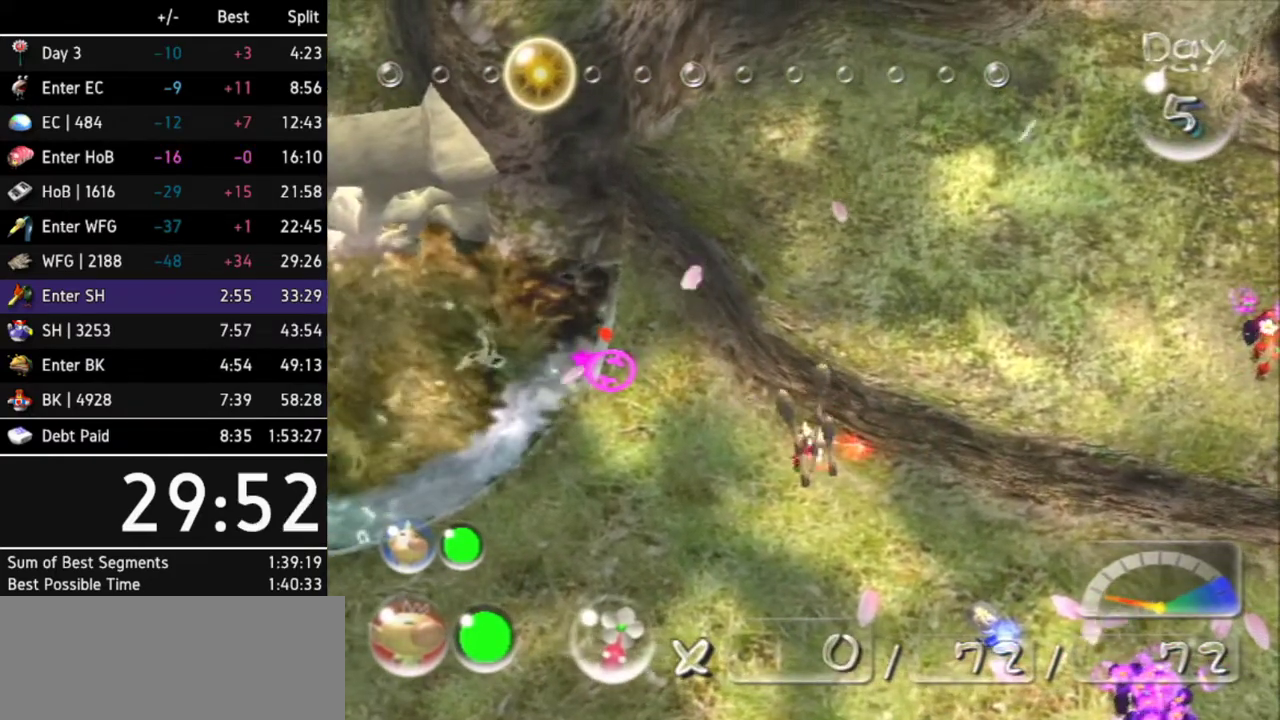
{"buttons": [], "left_stick": "center", "right_stick": "center", "events": []}